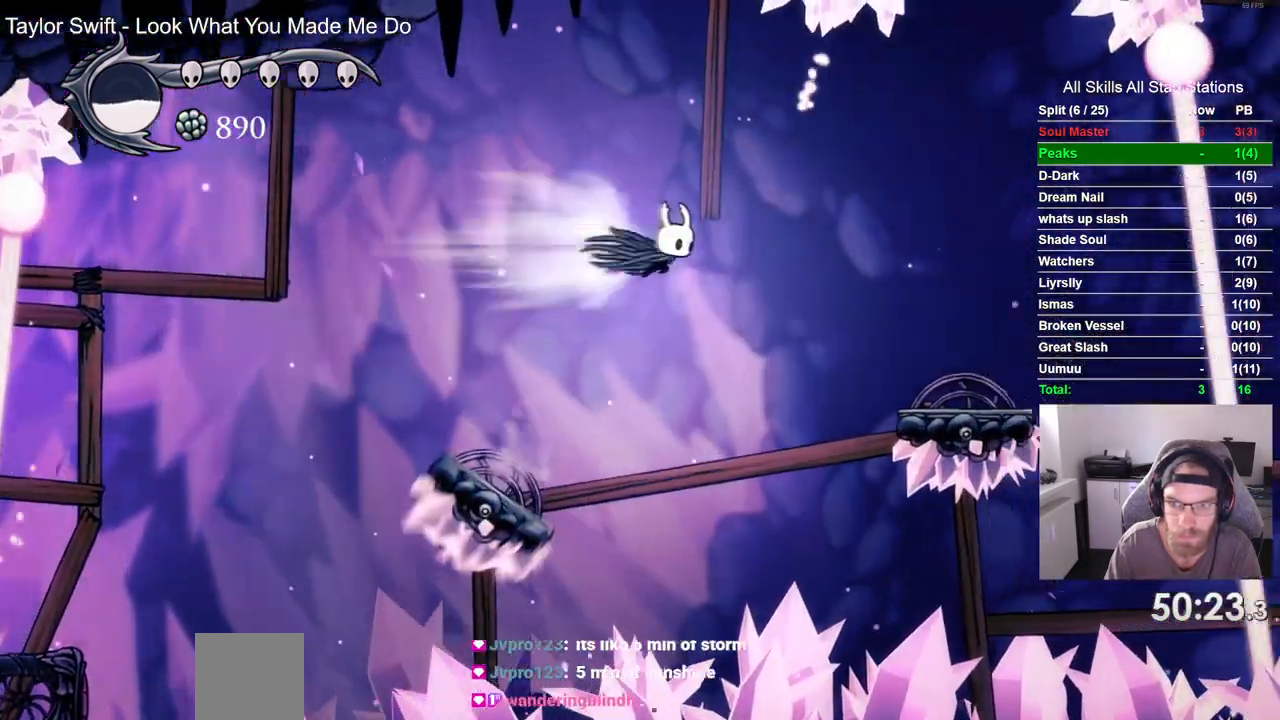
Gameplay with a controller (PlayStation layout); each line is a JSON object with the inputs held at the frame after it (dt_ms = milliseconds from this image to that frame). "events" lists button and stick changes between this image and that frame as [ms after this image, input, new state], when the widget could be followed in between. Not read: L3 R3.
{"dt_ms": 500, "buttons": ["DPAD_RIGHT"], "left_stick": "center", "right_stick": "center", "events": [[117, "CROSS", "up"], [117, "R2", "up"], [267, "DPAD_LEFT", "down"], [400, "DPAD_LEFT", "up"]]}
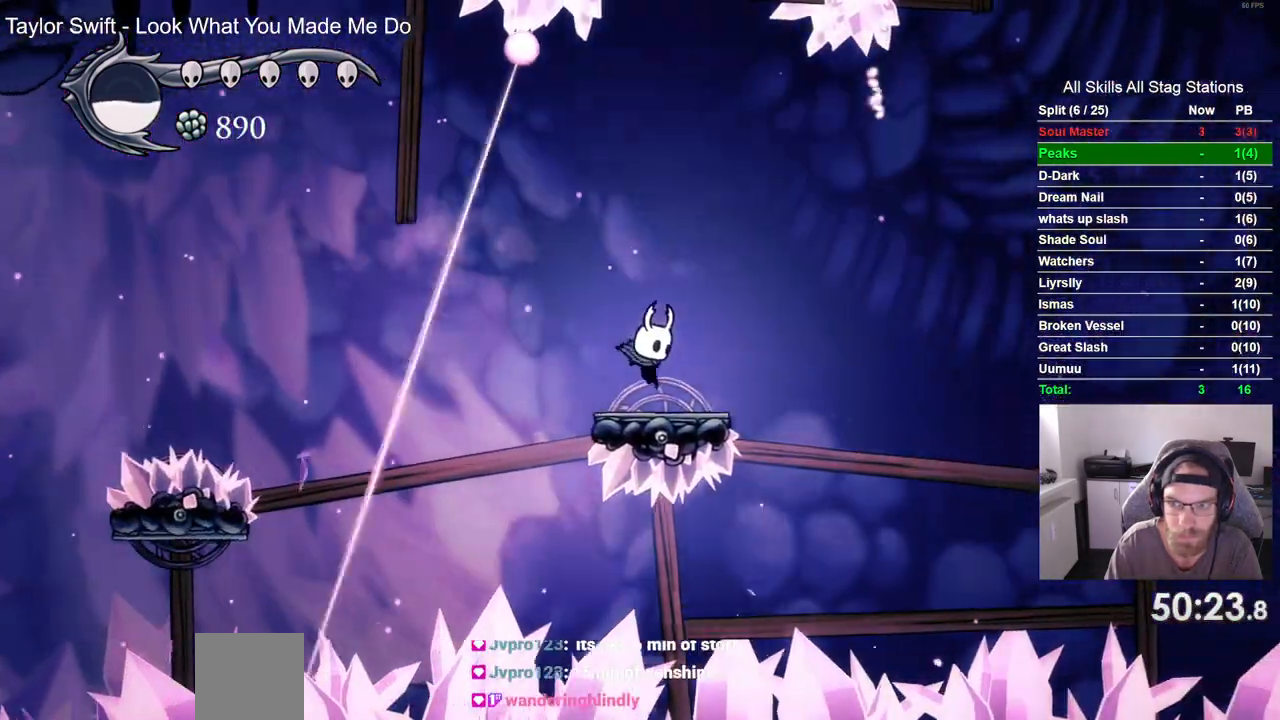
{"dt_ms": 500, "buttons": ["DPAD_RIGHT"], "left_stick": "center", "right_stick": "center", "events": [[67, "CROSS", "down"], [200, "DPAD_LEFT", "down"], [217, "R2", "down"], [267, "CROSS", "up"], [383, "DPAD_LEFT", "up"], [417, "R2", "up"]]}
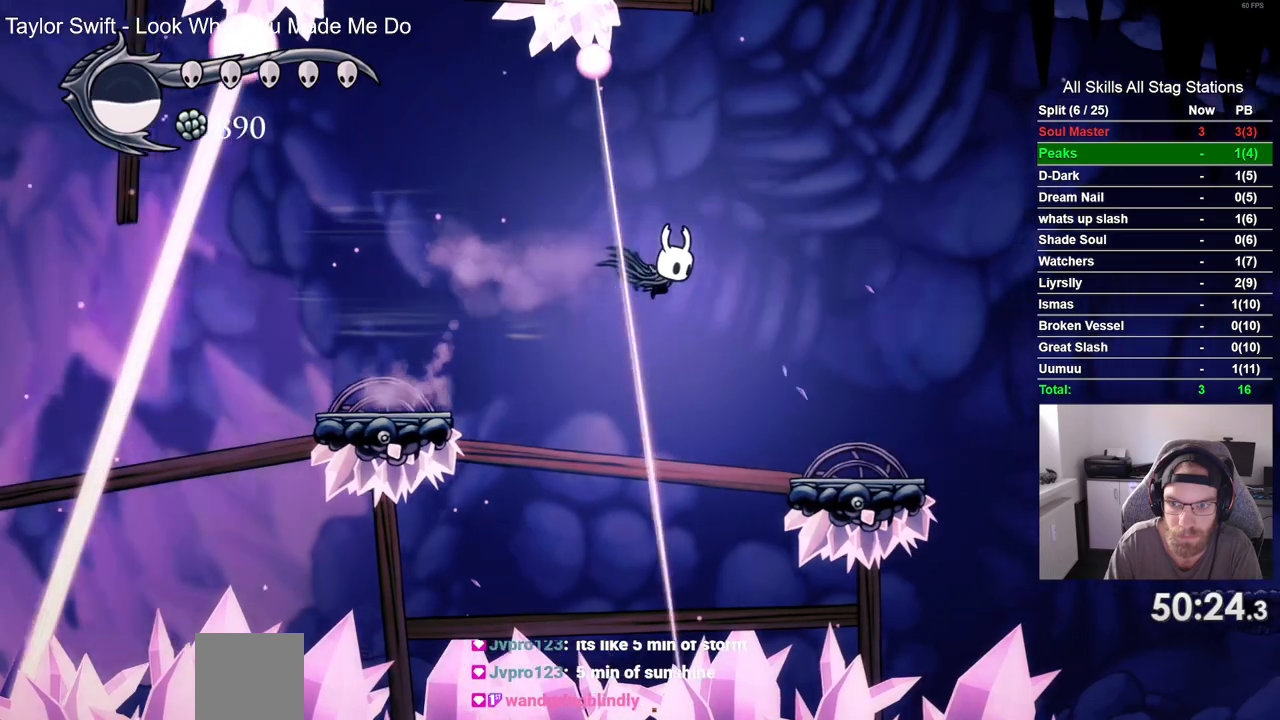
{"dt_ms": 1000, "buttons": ["DPAD_RIGHT"], "left_stick": "center", "right_stick": "center"}
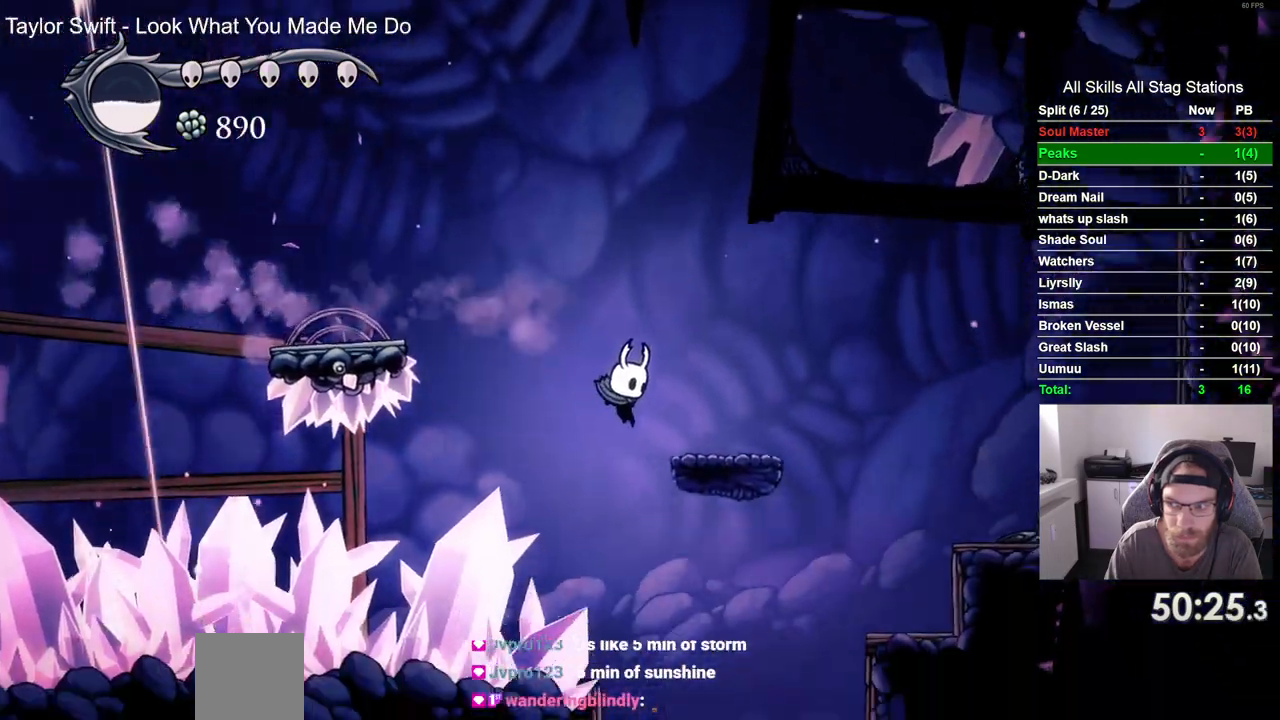
{"dt_ms": 500, "buttons": ["DPAD_LEFT"], "left_stick": "center", "right_stick": "center"}